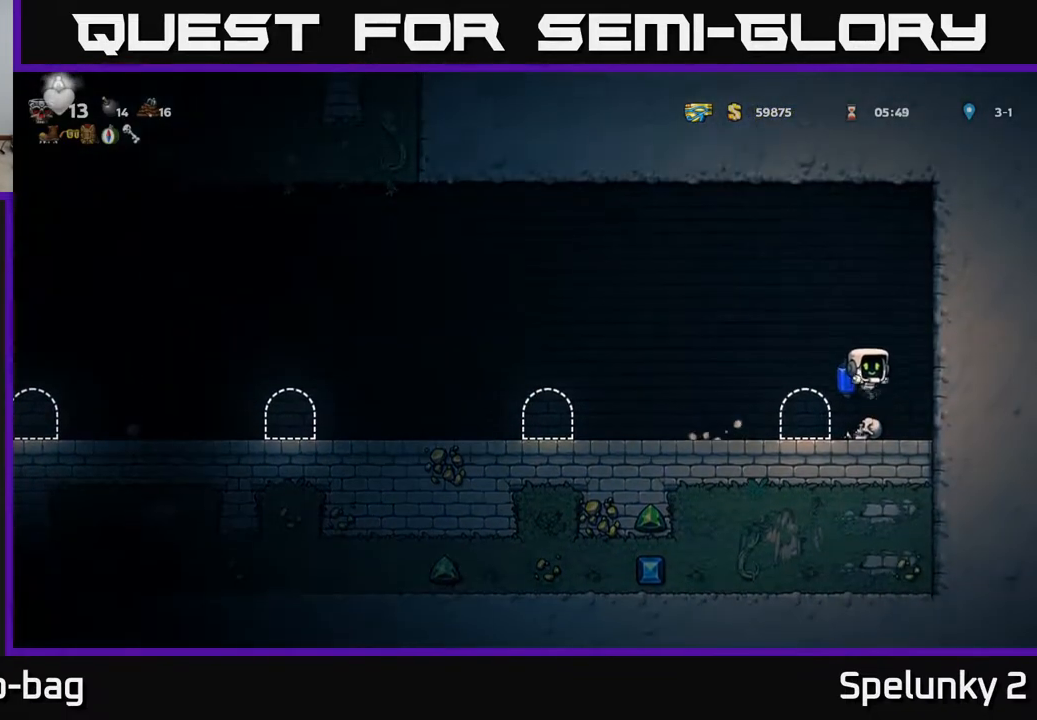
Gameplay with a controller (Xbox layout); each line is a JSON object with the inputs held at the frame after it. "events" lists button and stick changes between this image and that frame as [ms after this image, input, new state], when the widget could be followed in between.
{"buttons": ["X", "DPAD_LEFT"], "left_stick": "center", "right_stick": "center", "events": [[333, "DPAD_DOWN", "down"], [417, "X", "down"], [467, "DPAD_LEFT", "down"], [483, "DPAD_DOWN", "up"]]}
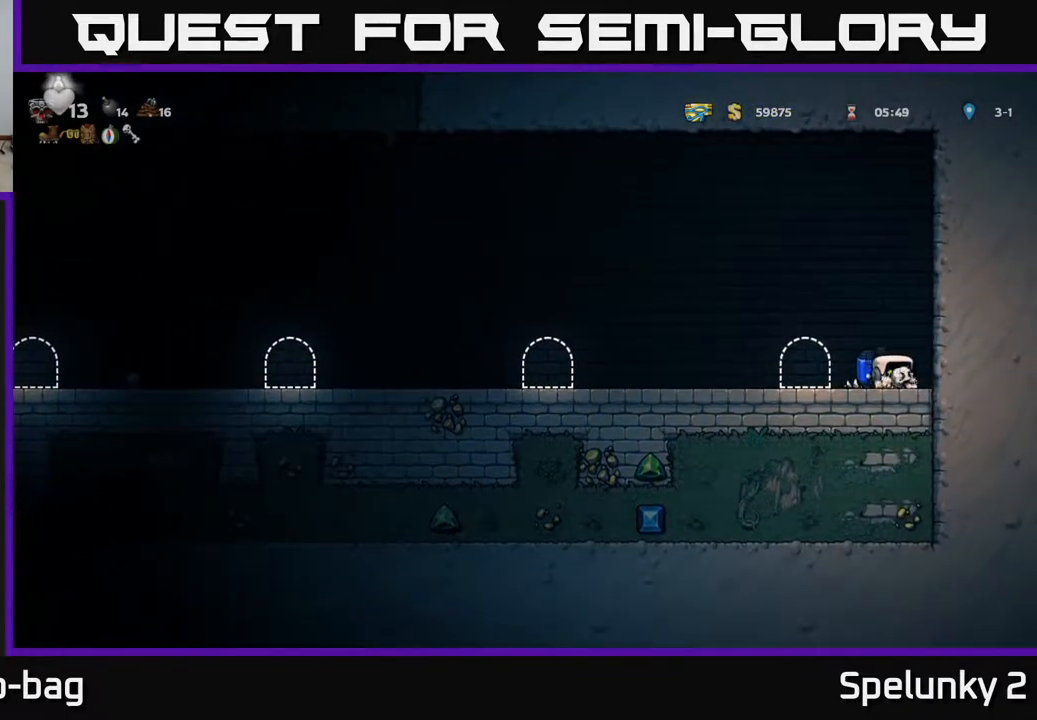
{"buttons": ["A", "DPAD_LEFT"], "left_stick": "center", "right_stick": "center", "events": [[50, "X", "up"], [417, "A", "down"]]}
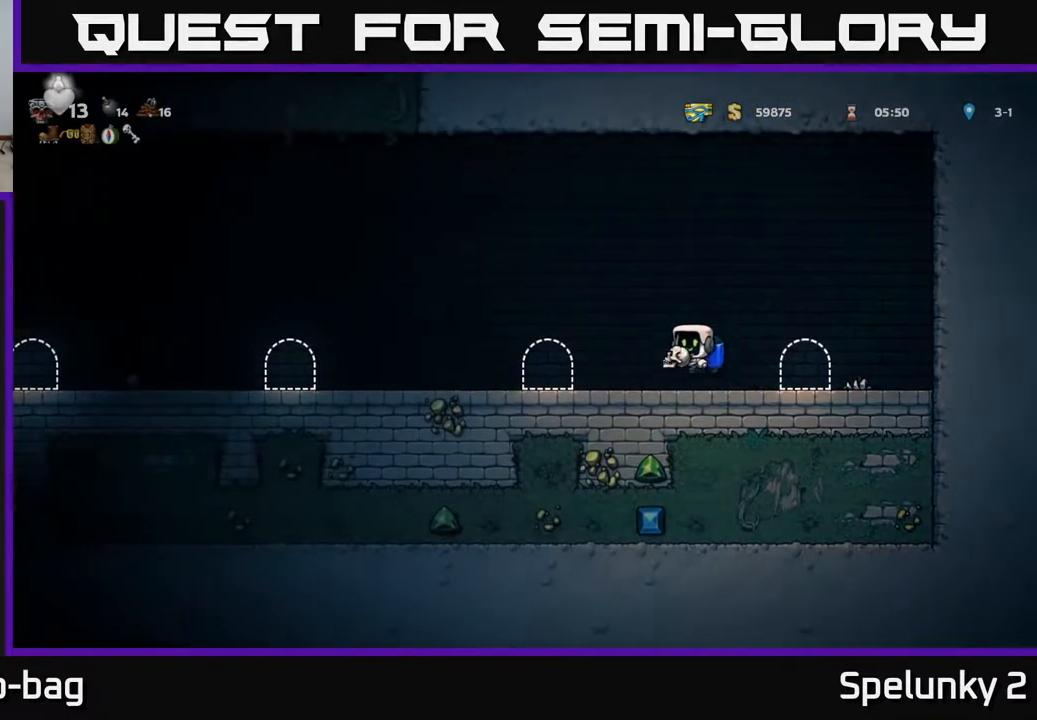
{"buttons": ["DPAD_LEFT"], "left_stick": "center", "right_stick": "center", "events": [[100, "A", "up"], [183, "X", "down"], [250, "X", "up"]]}
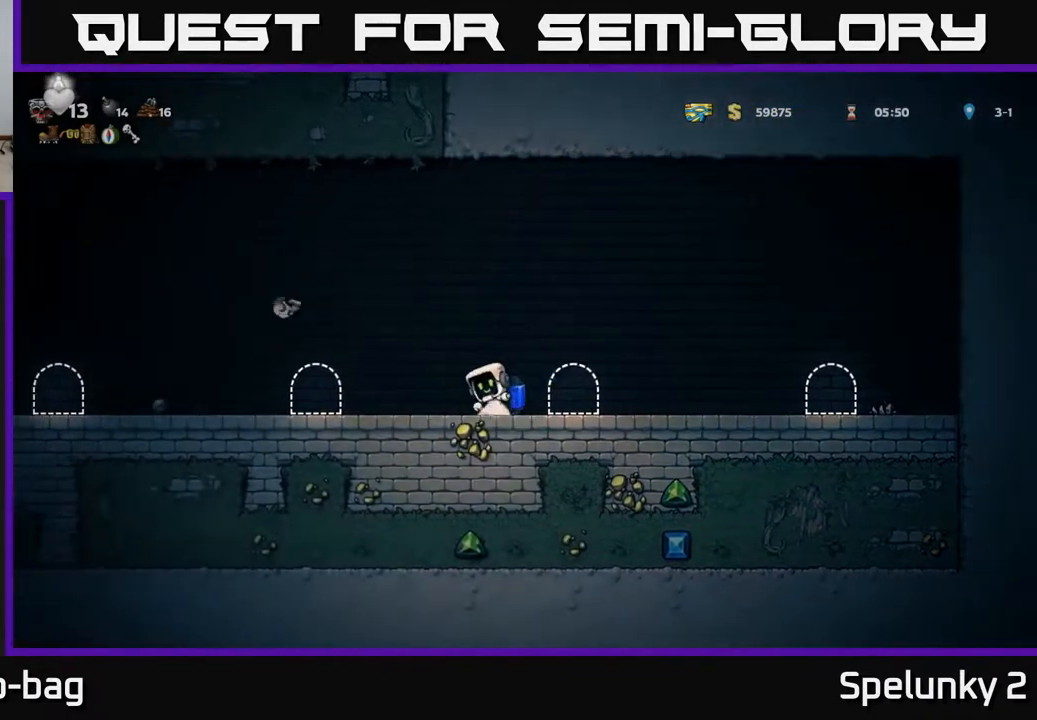
{"buttons": ["DPAD_LEFT"], "left_stick": "center", "right_stick": "center", "events": []}
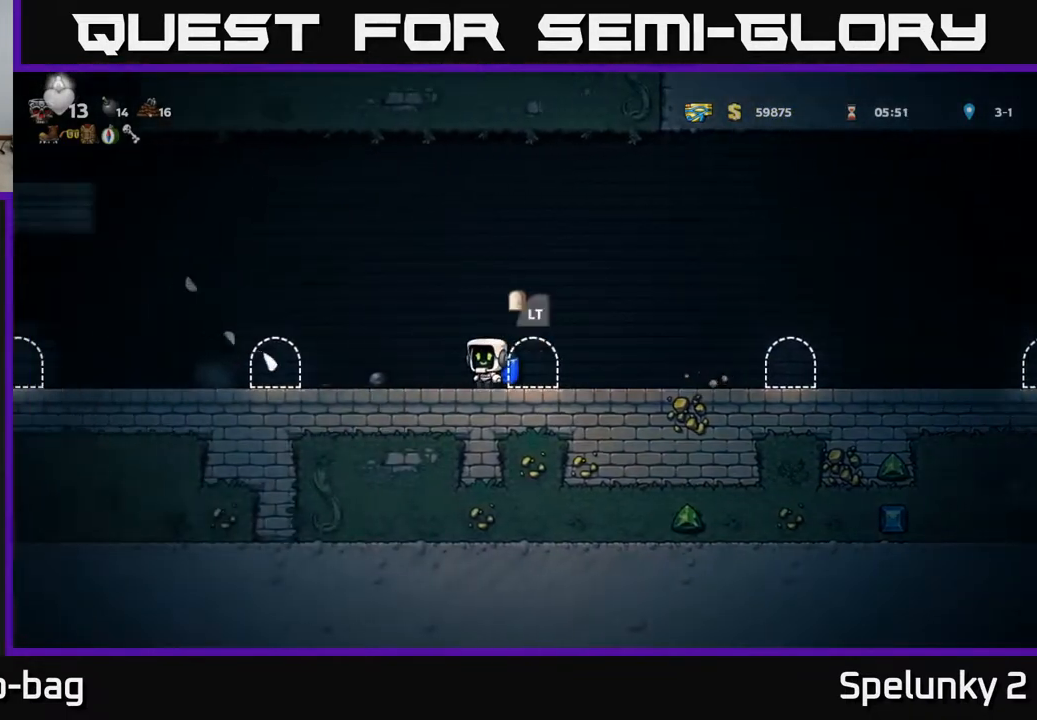
{"buttons": ["A", "DPAD_LEFT"], "left_stick": "center", "right_stick": "center", "events": [[217, "DPAD_DOWN", "down"], [217, "DPAD_LEFT", "up"], [283, "X", "down"], [367, "X", "up"], [383, "DPAD_DOWN", "up"], [383, "DPAD_LEFT", "down"], [450, "A", "down"]]}
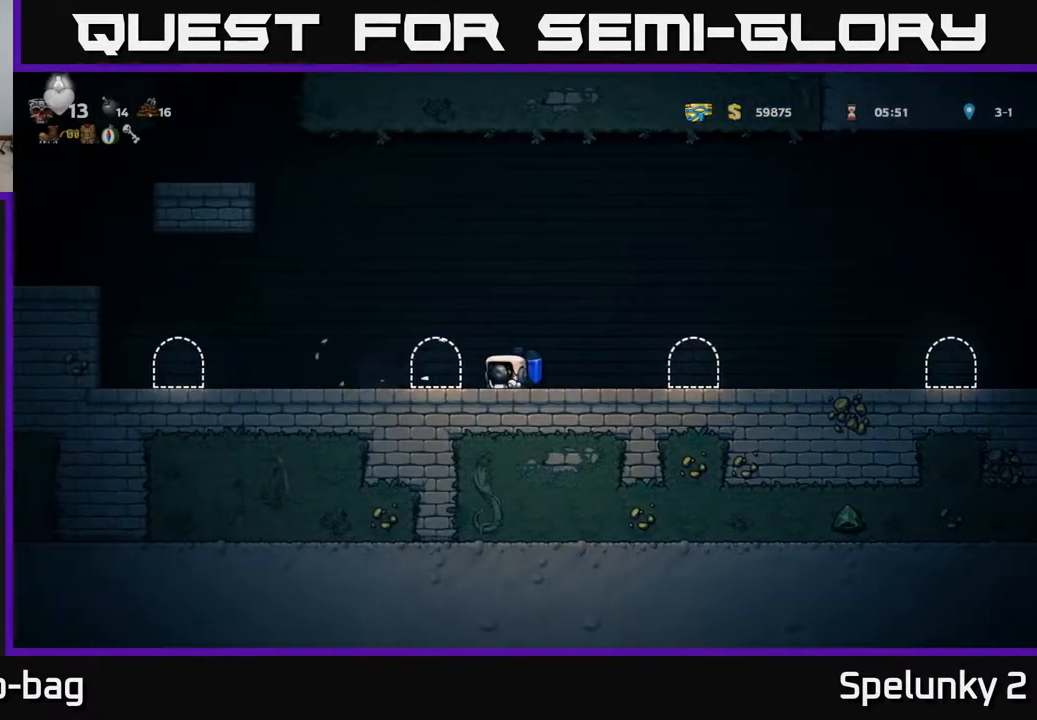
{"buttons": ["A", "DPAD_LEFT"], "left_stick": "center", "right_stick": "center", "events": [[67, "A", "up"], [150, "A", "down"], [200, "DPAD_LEFT", "up"], [267, "A", "up"], [333, "A", "down"], [400, "DPAD_LEFT", "down"]]}
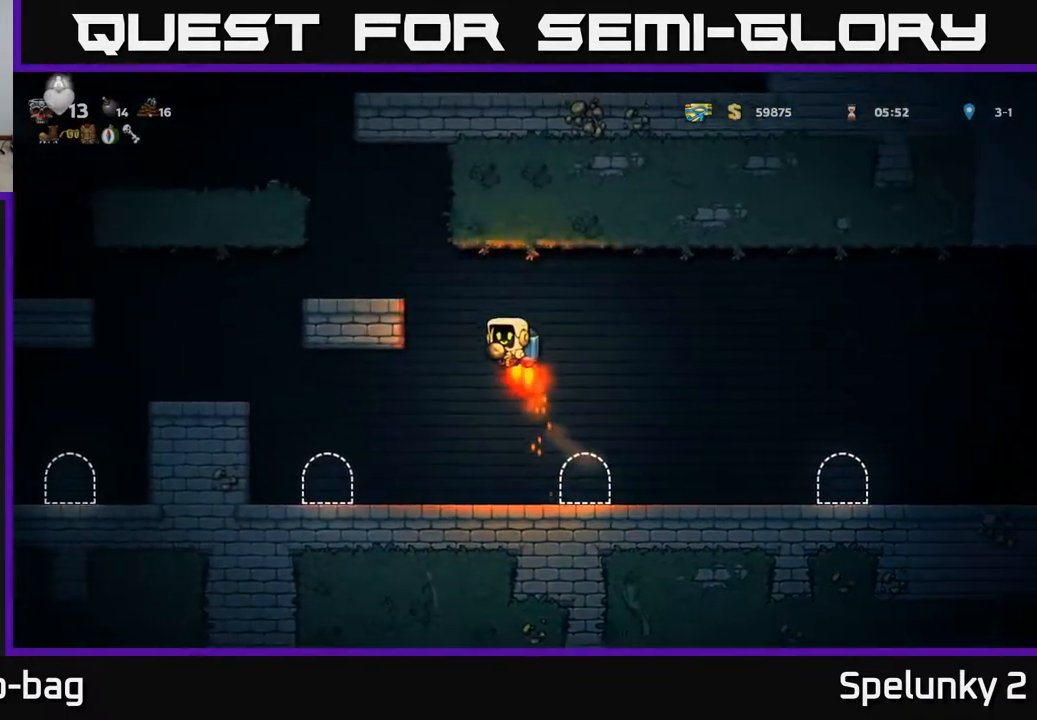
{"buttons": [], "left_stick": "center", "right_stick": "center", "events": [[200, "A", "up"], [267, "DPAD_LEFT", "up"]]}
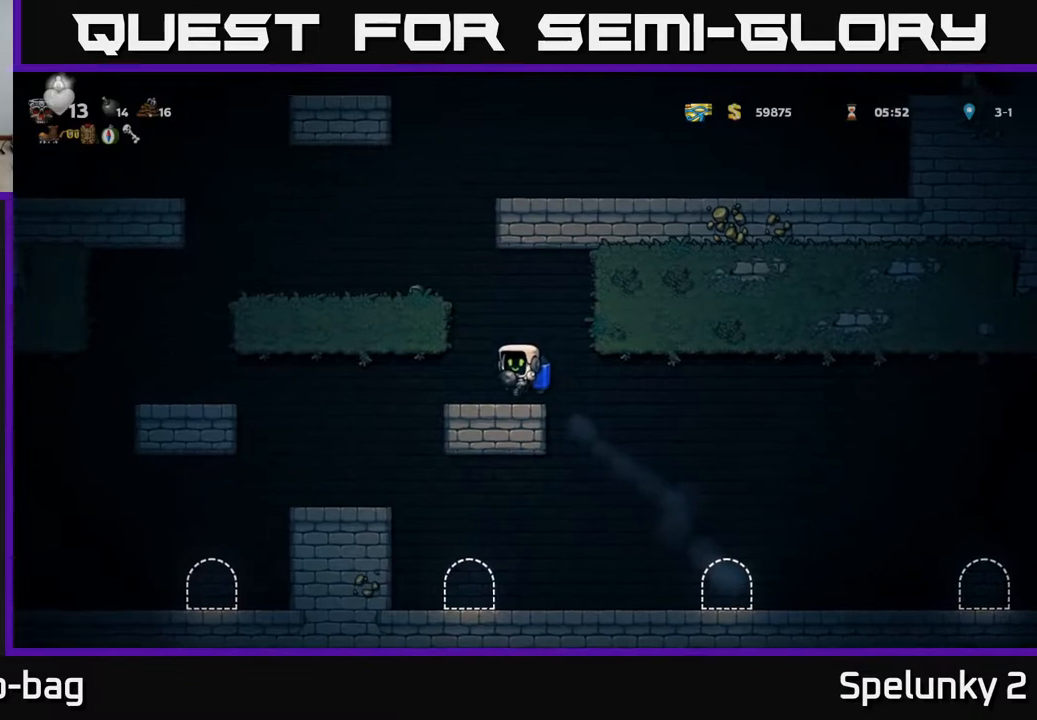
{"buttons": ["DPAD_LEFT"], "left_stick": "center", "right_stick": "center", "events": [[83, "A", "down"], [150, "A", "up"], [233, "A", "down"], [333, "DPAD_LEFT", "down"], [417, "A", "up"]]}
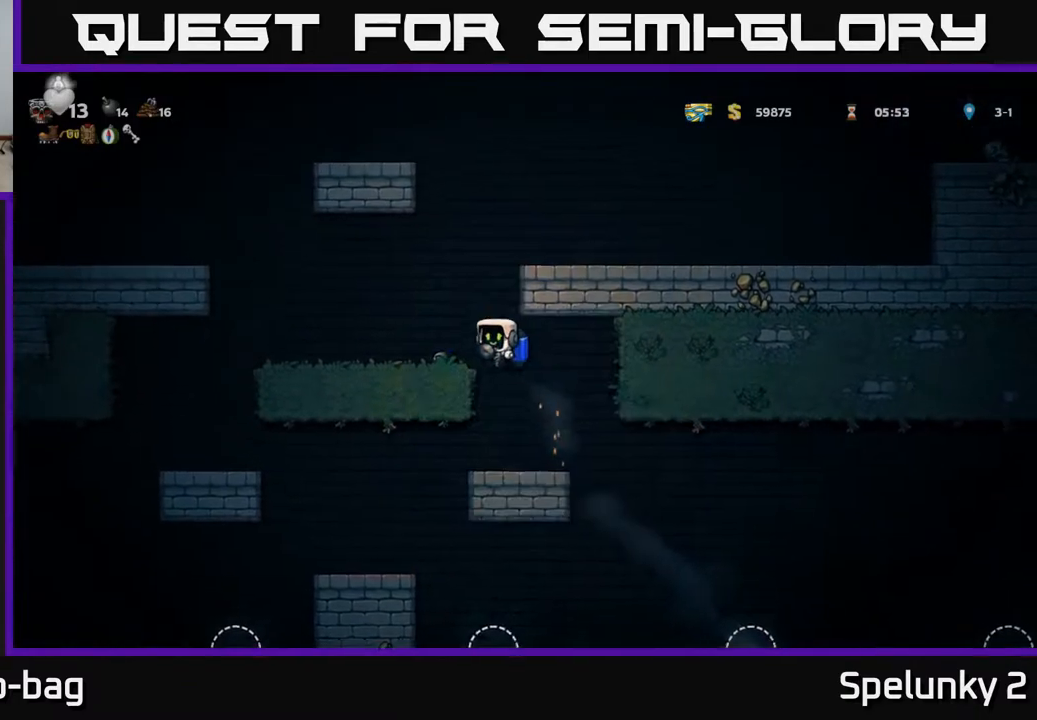
{"buttons": ["DPAD_LEFT"], "left_stick": "center", "right_stick": "center", "events": [[350, "A", "down"], [467, "A", "up"]]}
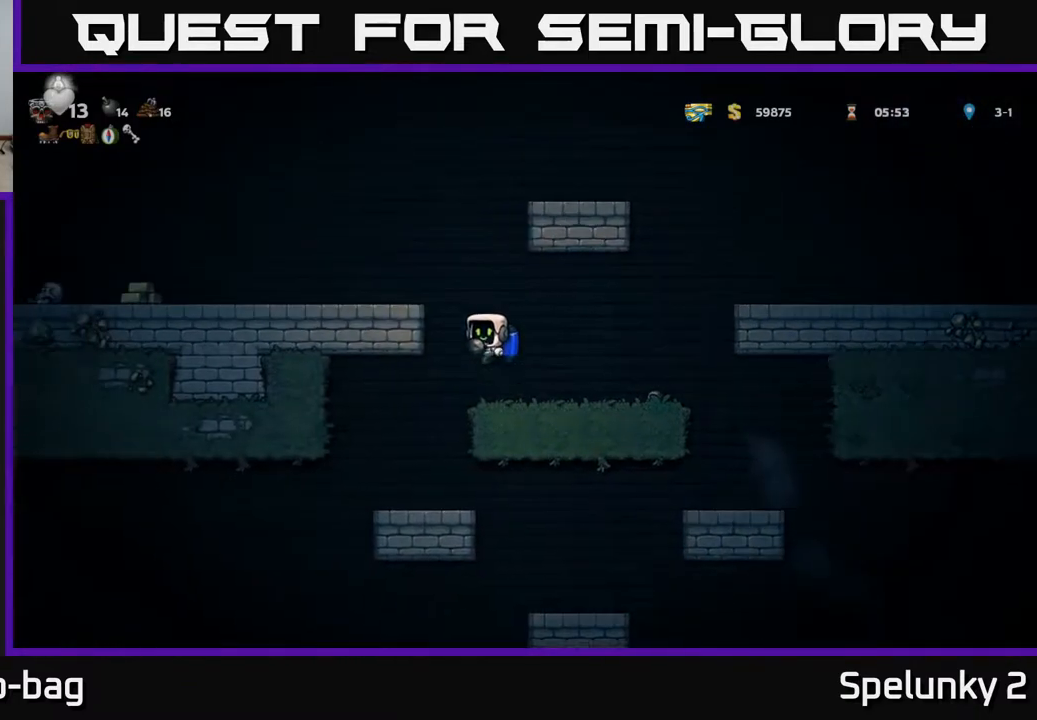
{"buttons": ["DPAD_LEFT"], "left_stick": "center", "right_stick": "center", "events": [[17, "A", "down"], [183, "A", "up"]]}
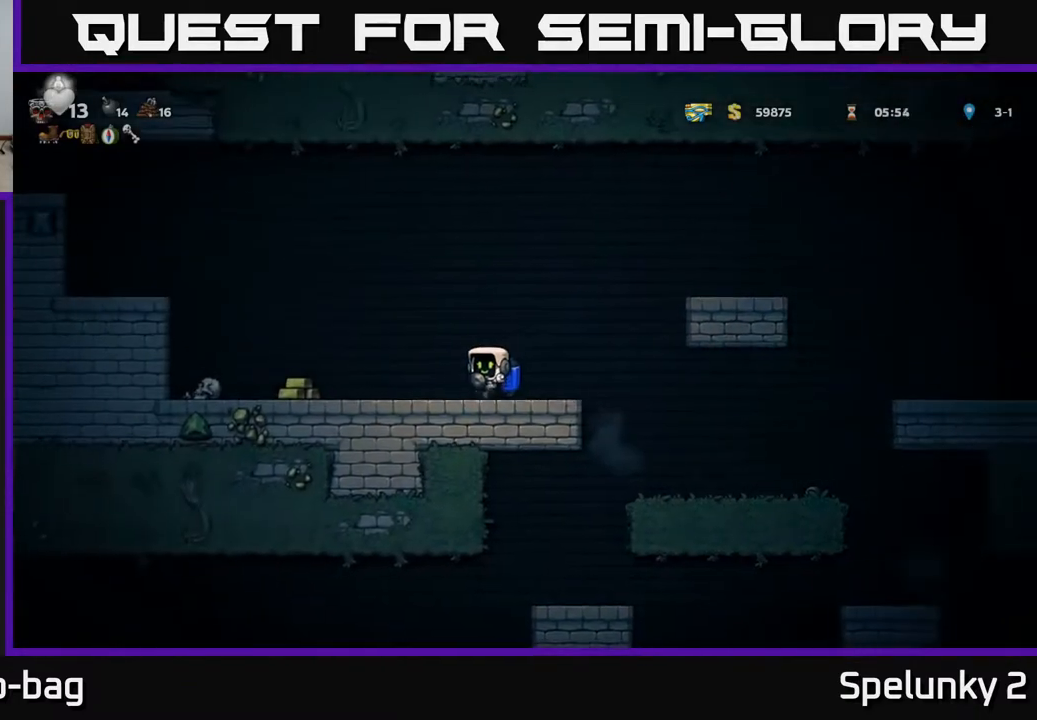
{"buttons": [], "left_stick": "center", "right_stick": "center", "events": [[367, "DPAD_LEFT", "up"], [400, "A", "down"], [500, "A", "up"]]}
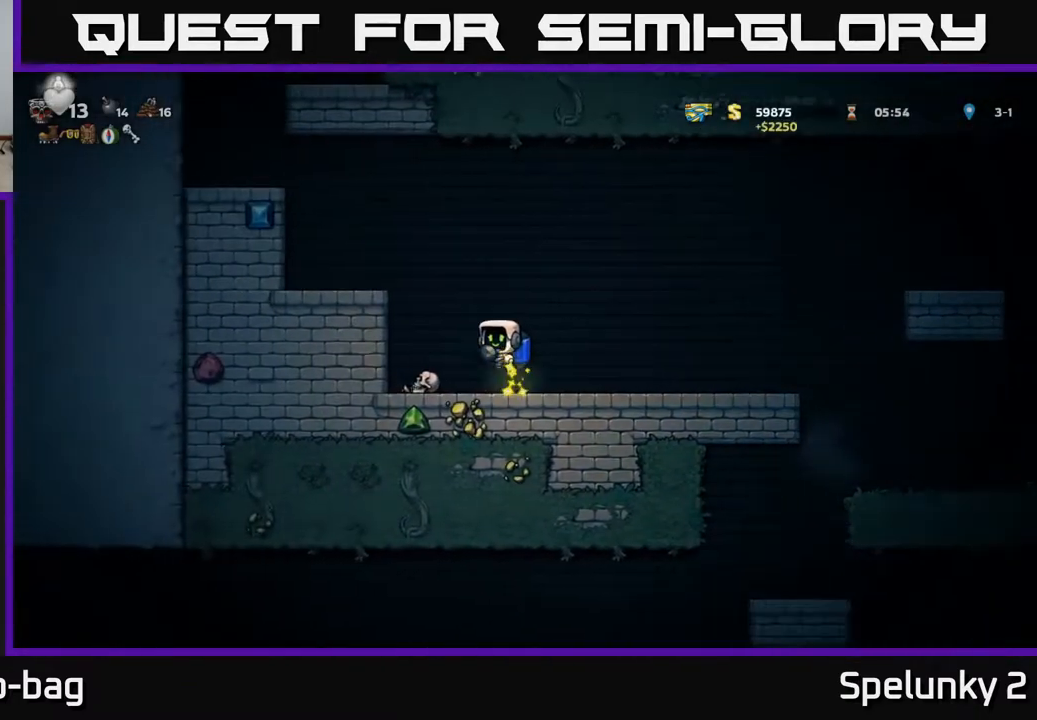
{"buttons": ["A", "DPAD_LEFT"], "left_stick": "center", "right_stick": "center", "events": [[33, "DPAD_LEFT", "down"], [67, "A", "down"]]}
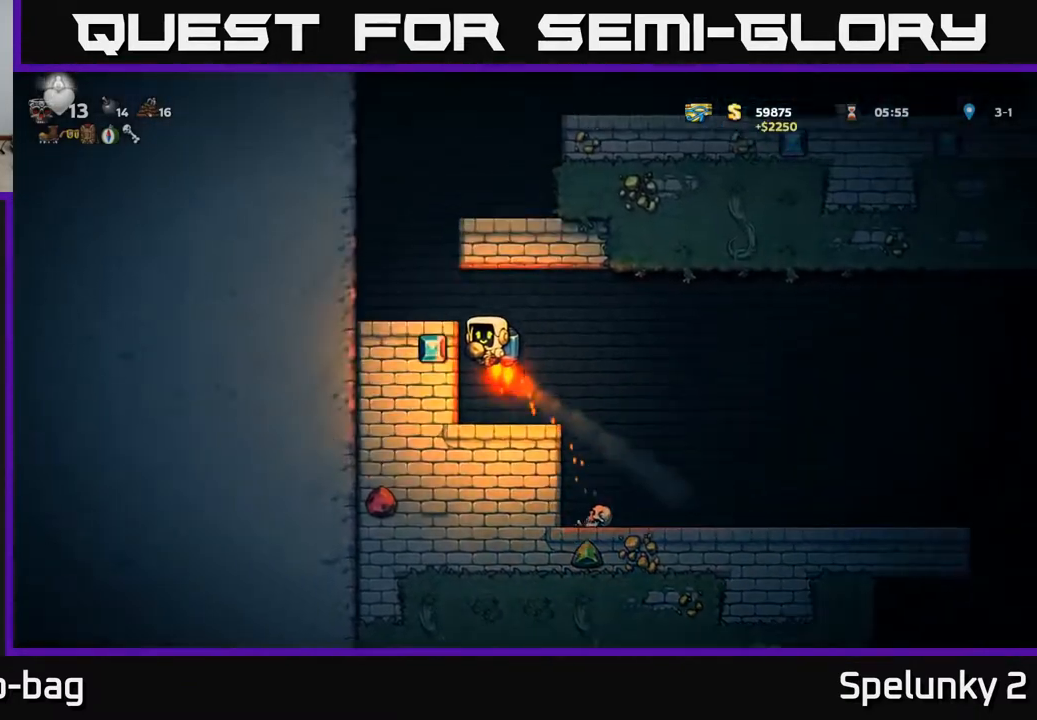
{"buttons": ["A"], "left_stick": "center", "right_stick": "center", "events": [[117, "A", "up"], [350, "DPAD_LEFT", "up"], [500, "A", "down"]]}
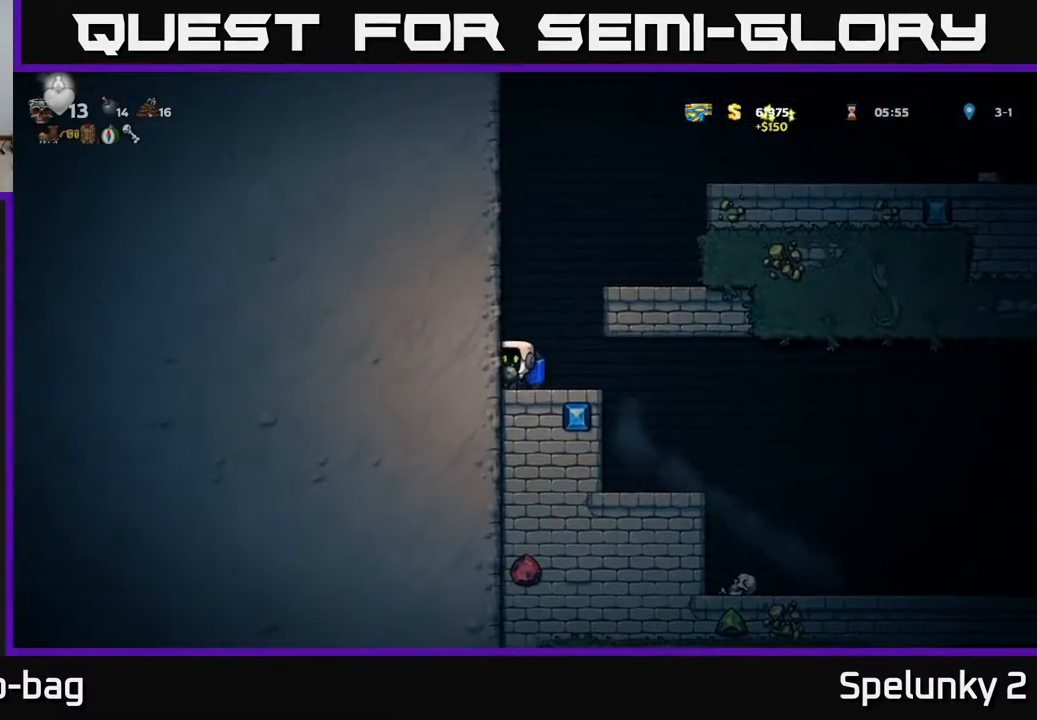
{"buttons": ["A", "DPAD_RIGHT"], "left_stick": "center", "right_stick": "center", "events": [[83, "A", "up"], [100, "DPAD_RIGHT", "down"], [167, "A", "down"]]}
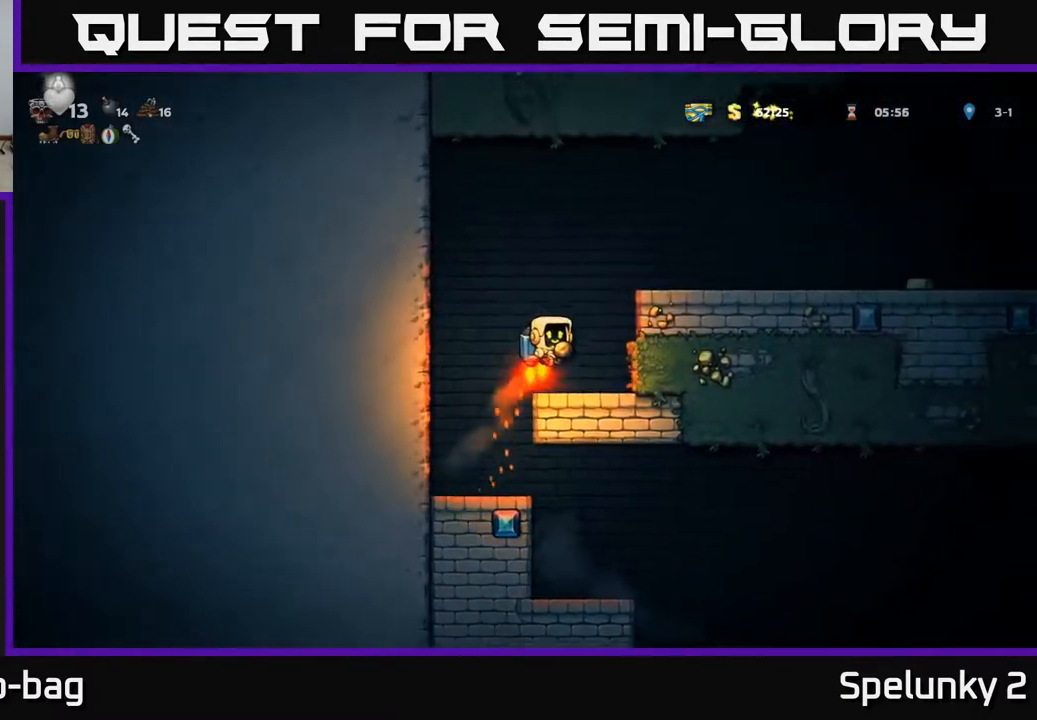
{"buttons": ["DPAD_RIGHT"], "left_stick": "center", "right_stick": "center", "events": [[317, "A", "up"]]}
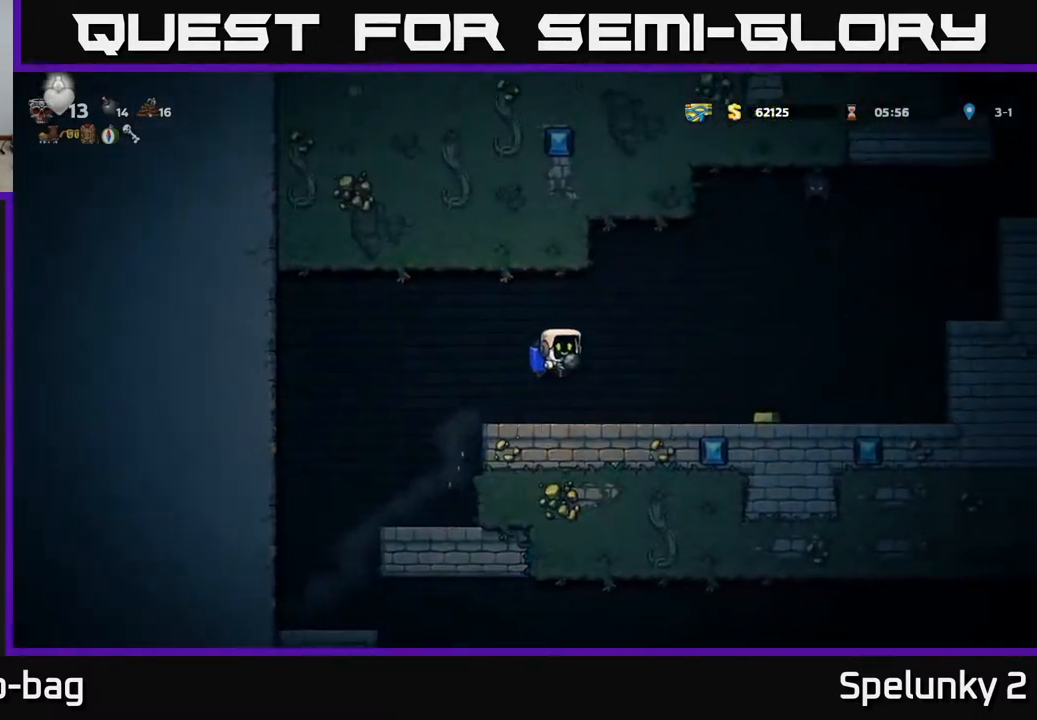
{"buttons": ["DPAD_RIGHT"], "left_stick": "center", "right_stick": "center", "events": []}
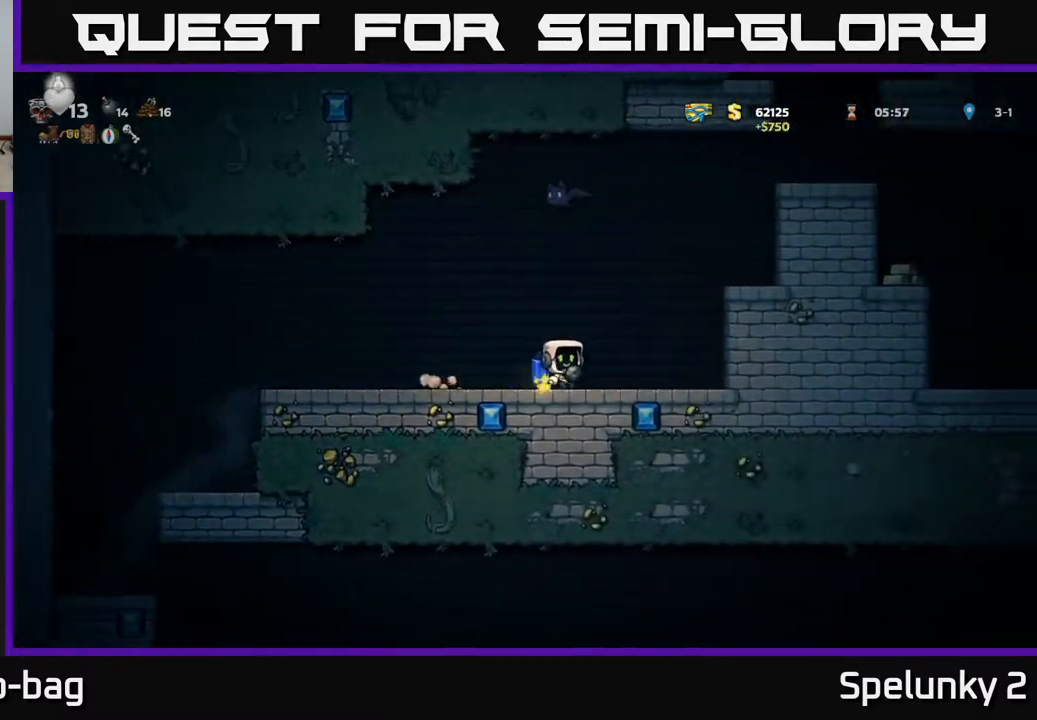
{"buttons": ["A"], "left_stick": "center", "right_stick": "center", "events": [[183, "A", "down"], [233, "DPAD_RIGHT", "up"], [283, "DPAD_LEFT", "down"], [300, "A", "up"], [333, "DPAD_LEFT", "up"], [417, "A", "down"]]}
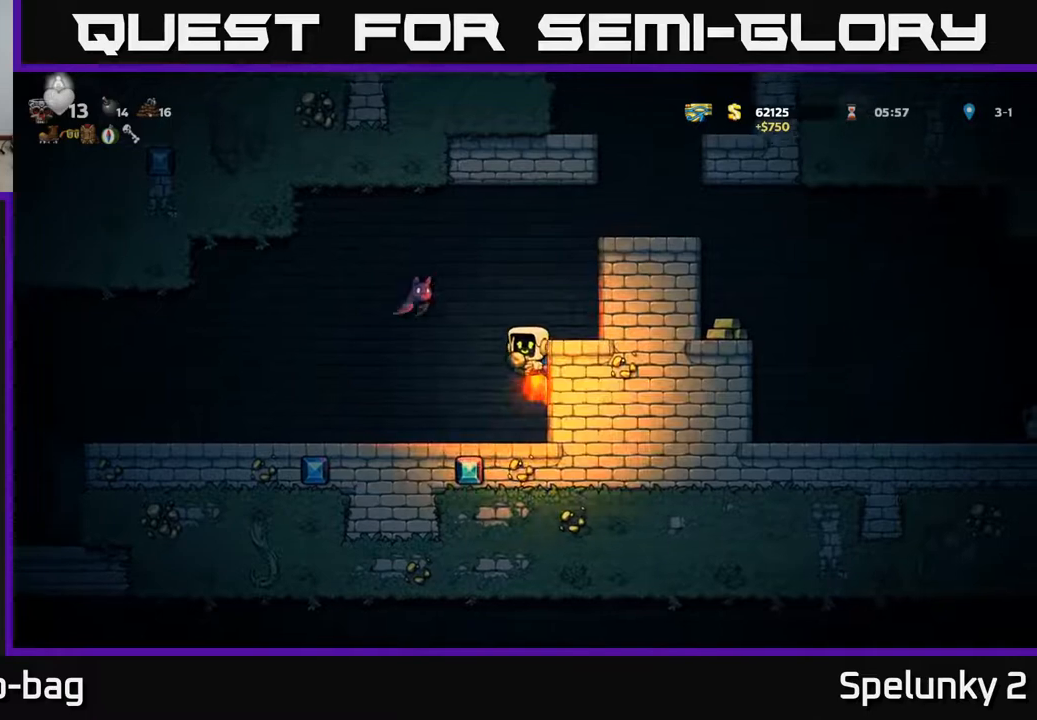
{"buttons": [], "left_stick": "center", "right_stick": "center", "events": [[17, "A", "up"], [17, "DPAD_UP", "down"], [167, "X", "down"], [200, "X", "up"], [450, "DPAD_UP", "up"]]}
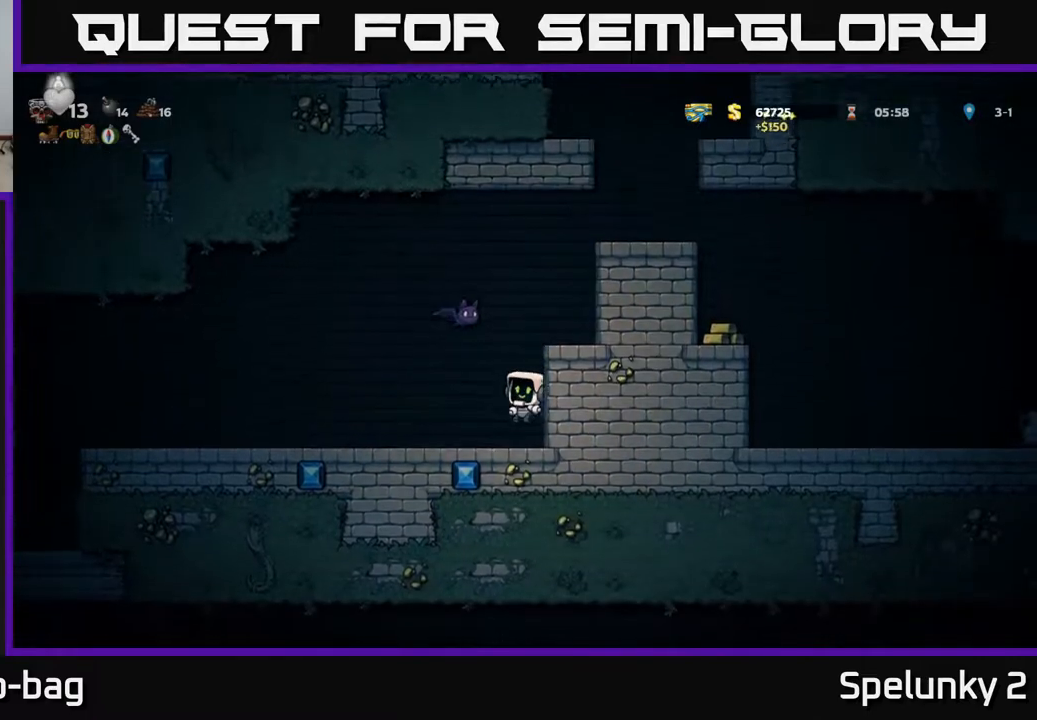
{"buttons": ["DPAD_LEFT"], "left_stick": "center", "right_stick": "center", "events": [[83, "DPAD_LEFT", "down"]]}
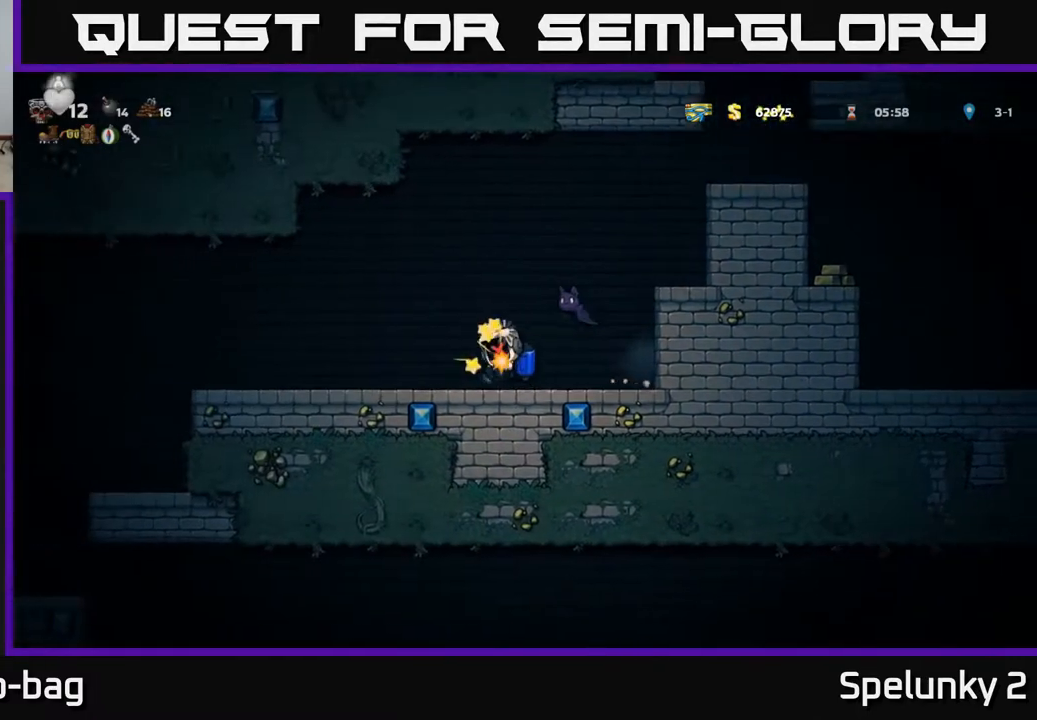
{"buttons": ["X"], "left_stick": "center", "right_stick": "center", "events": [[233, "DPAD_LEFT", "up"], [500, "X", "down"]]}
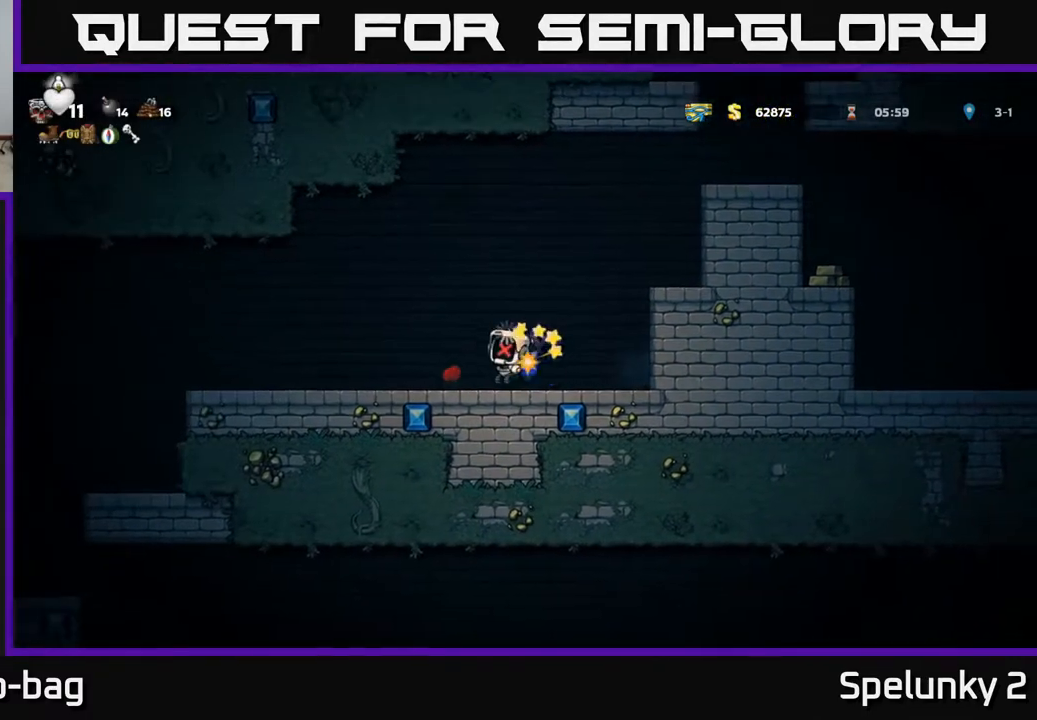
{"buttons": [], "left_stick": "center", "right_stick": "center", "events": [[167, "X", "up"]]}
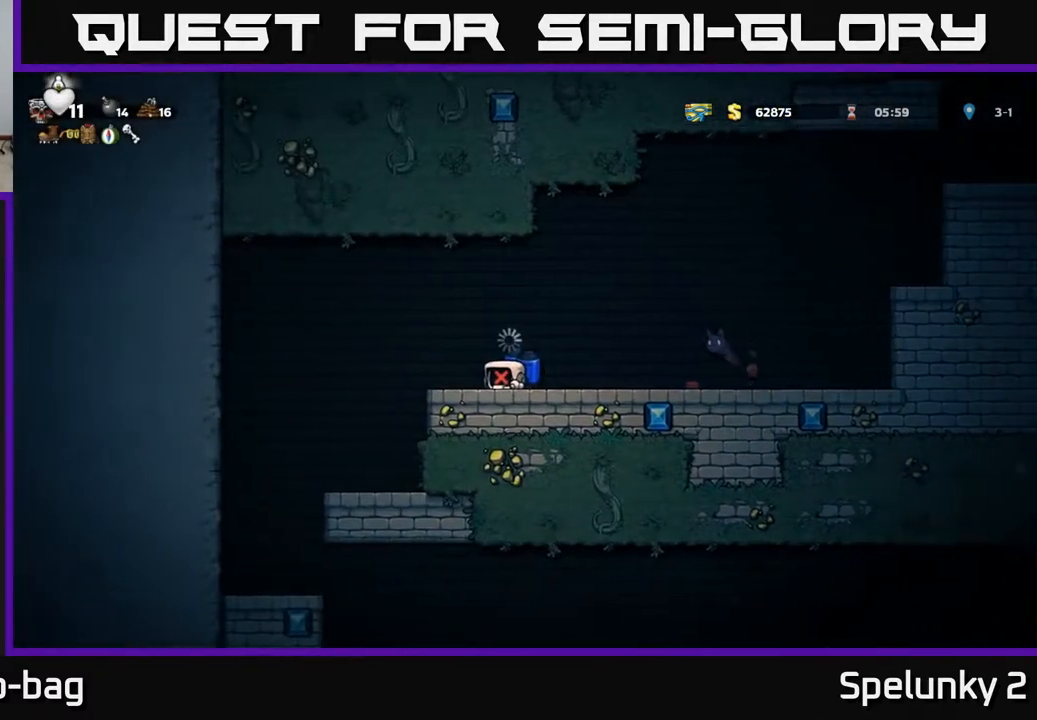
{"buttons": [], "left_stick": "center", "right_stick": "center", "events": []}
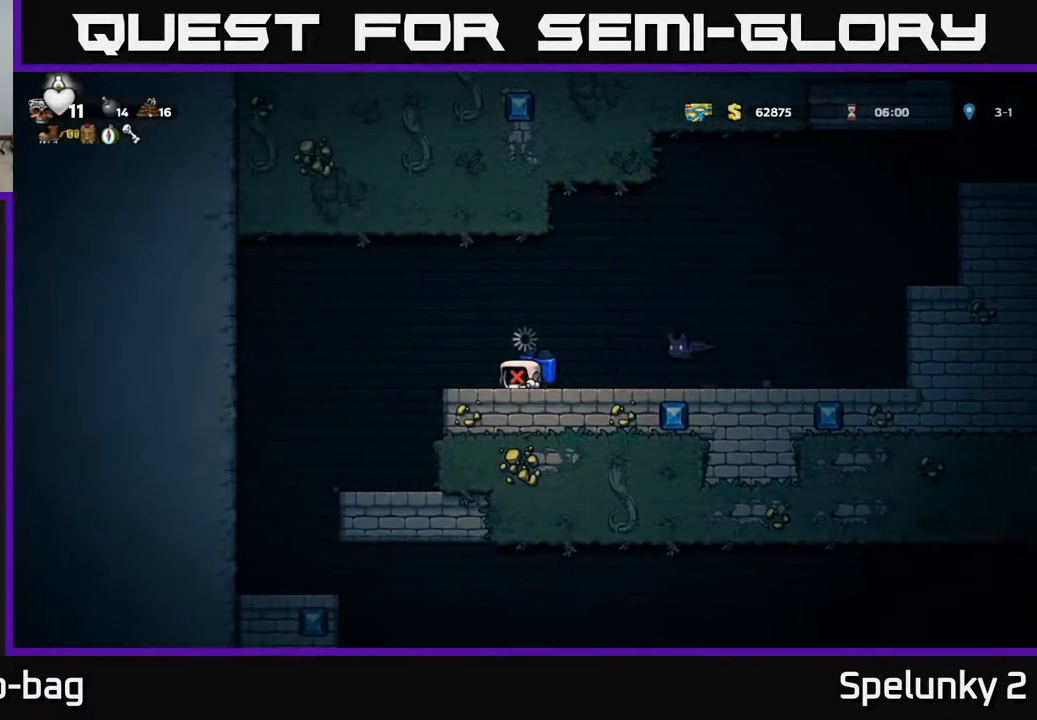
{"buttons": [], "left_stick": "center", "right_stick": "center", "events": []}
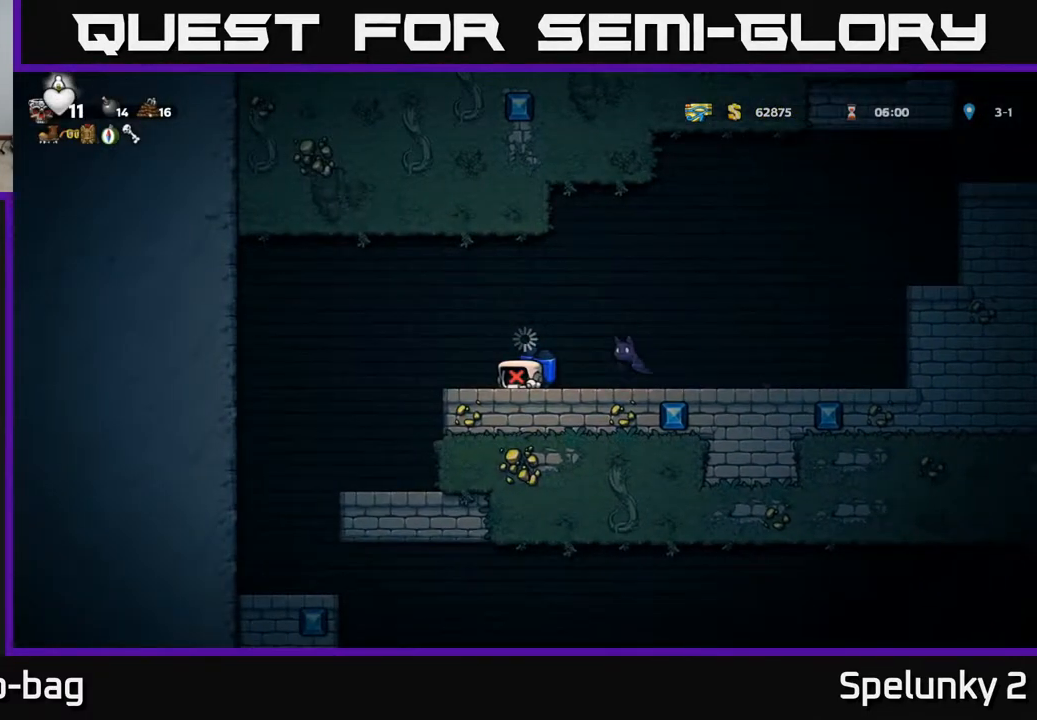
{"buttons": ["DPAD_LEFT"], "left_stick": "center", "right_stick": "center", "events": [[183, "DPAD_LEFT", "down"], [333, "A", "down"], [500, "A", "up"]]}
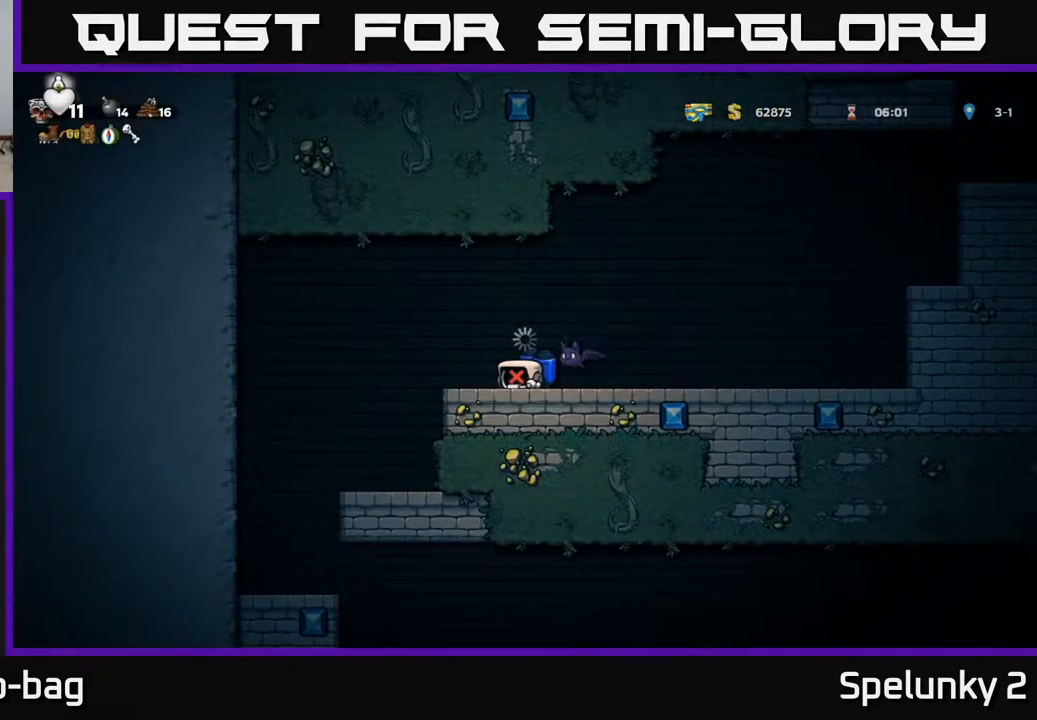
{"buttons": ["A", "X", "DPAD_RIGHT"], "left_stick": "center", "right_stick": "center", "events": [[100, "A", "down"], [200, "A", "up"], [250, "A", "down"], [400, "DPAD_LEFT", "up"], [400, "X", "down"], [417, "DPAD_RIGHT", "down"]]}
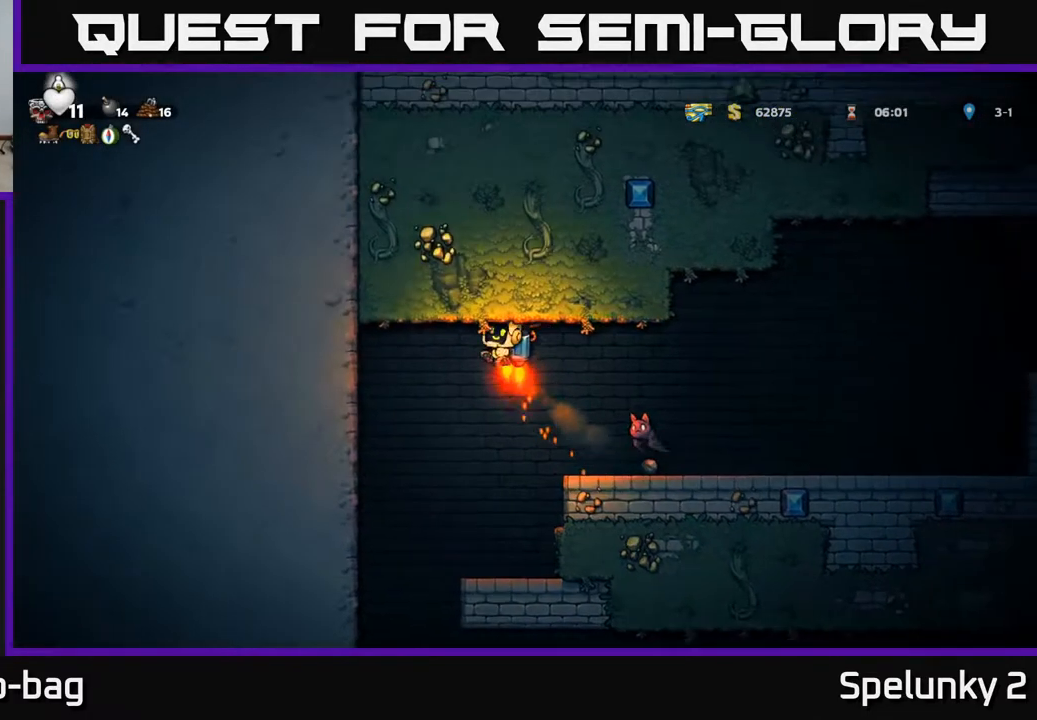
{"buttons": [], "left_stick": "center", "right_stick": "center", "events": [[17, "X", "up"], [67, "A", "up"], [300, "A", "down"], [350, "DPAD_RIGHT", "up"], [383, "A", "up"]]}
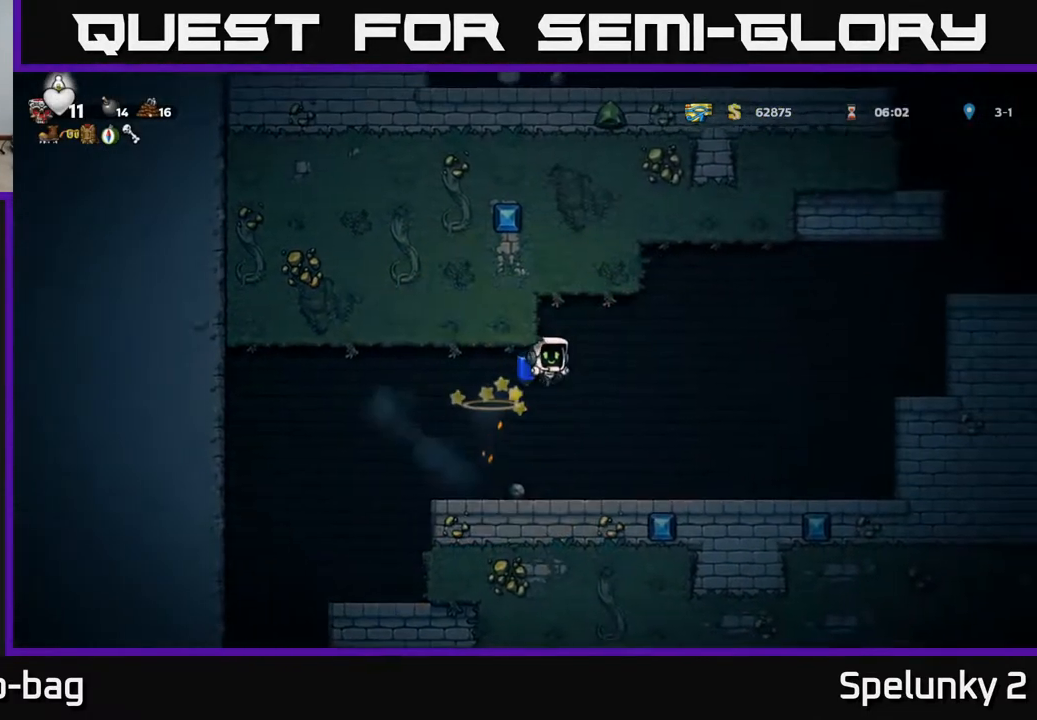
{"buttons": ["DPAD_DOWN"], "left_stick": "center", "right_stick": "center", "events": [[150, "DPAD_LEFT", "down"], [283, "DPAD_LEFT", "up"], [317, "DPAD_RIGHT", "down"], [417, "DPAD_RIGHT", "up"], [500, "DPAD_DOWN", "down"]]}
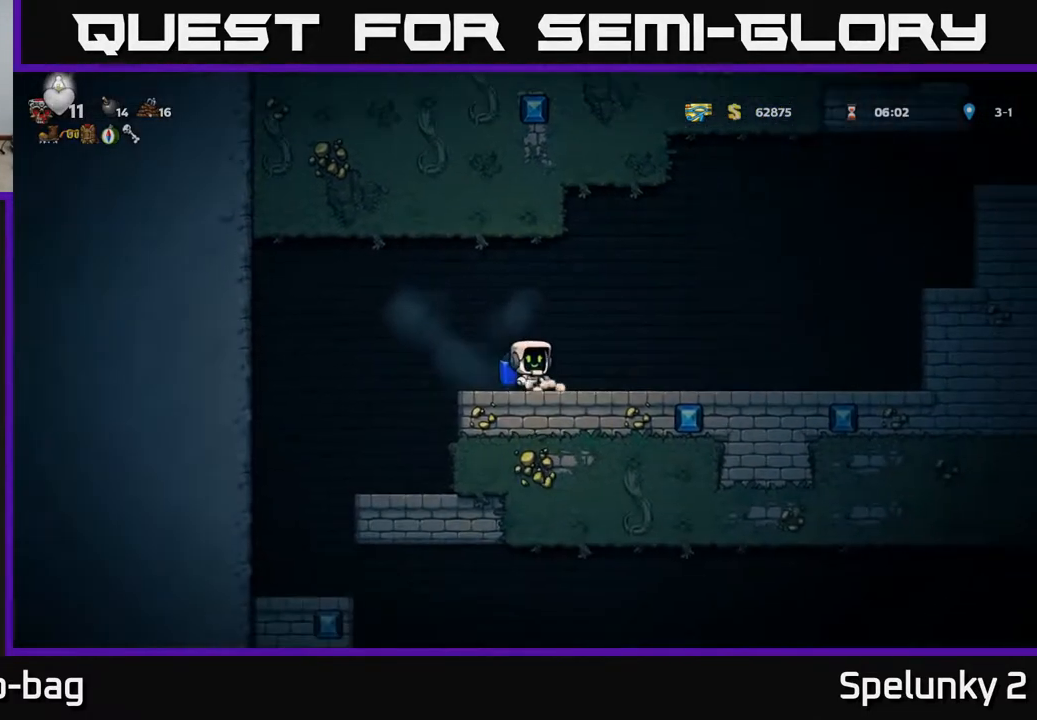
{"buttons": ["DPAD_RIGHT"], "left_stick": "center", "right_stick": "center", "events": [[50, "X", "down"], [150, "DPAD_DOWN", "up"], [150, "X", "up"], [167, "DPAD_RIGHT", "down"], [367, "A", "down"], [483, "A", "up"]]}